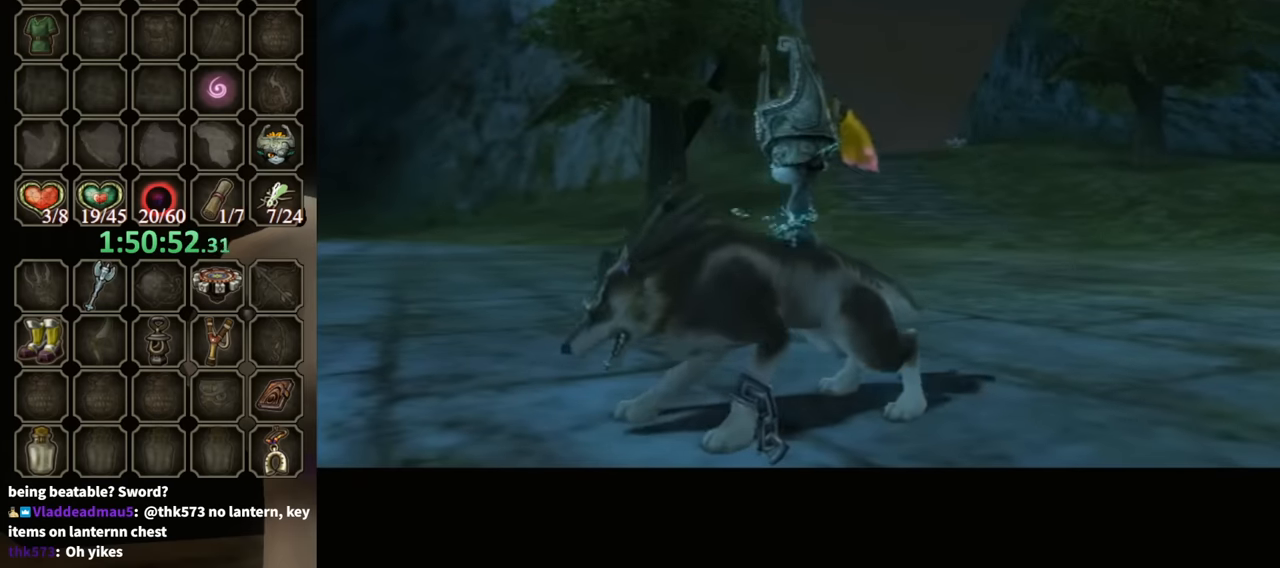
Gameplay with a controller (Nintendo layout); each line is a JSON object with the inputs held at the frame after it. "events" lists button and stick changes between this image and that frame as [ms after this image, input, new state], when the widget could be followed in between. Not read: L3 R3.
{"buttons": [], "left_stick": "down-left", "right_stick": "center", "events": [[333, "left_stick", "up"], [467, "left_stick", "down-left"]]}
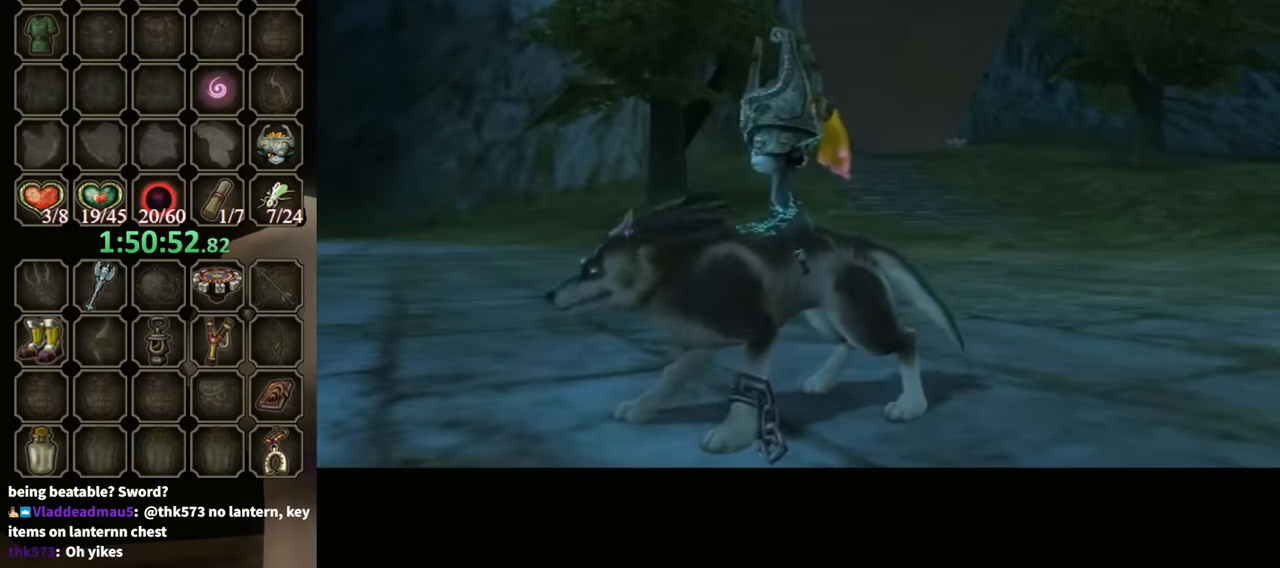
{"buttons": [], "left_stick": "center", "right_stick": "center", "events": [[33, "left_stick", "down"], [133, "left_stick", "right"], [233, "left_stick", "up-left"], [333, "left_stick", "down-left"], [466, "left_stick", "center"]]}
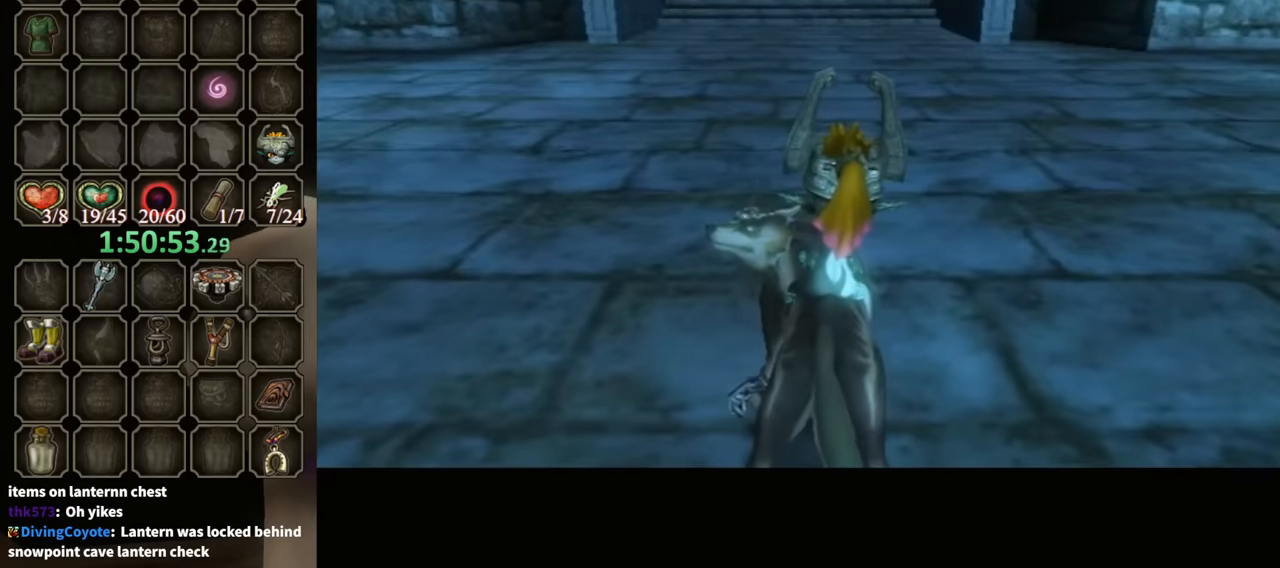
{"buttons": [], "left_stick": "down-left", "right_stick": "center", "events": [[33, "left_stick", "left"], [233, "left_stick", "down-left"]]}
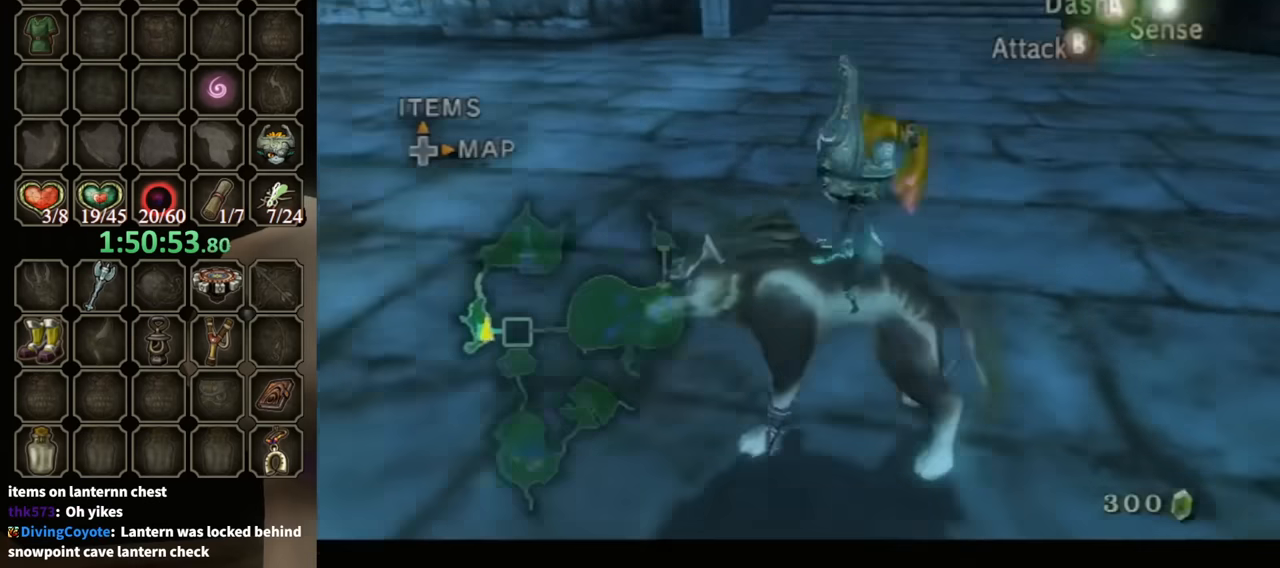
{"buttons": [], "left_stick": "center", "right_stick": "center", "events": [[100, "R1", "down"], [166, "Y", "down"], [333, "left_stick", "center"], [366, "Y", "up"], [466, "R1", "up"]]}
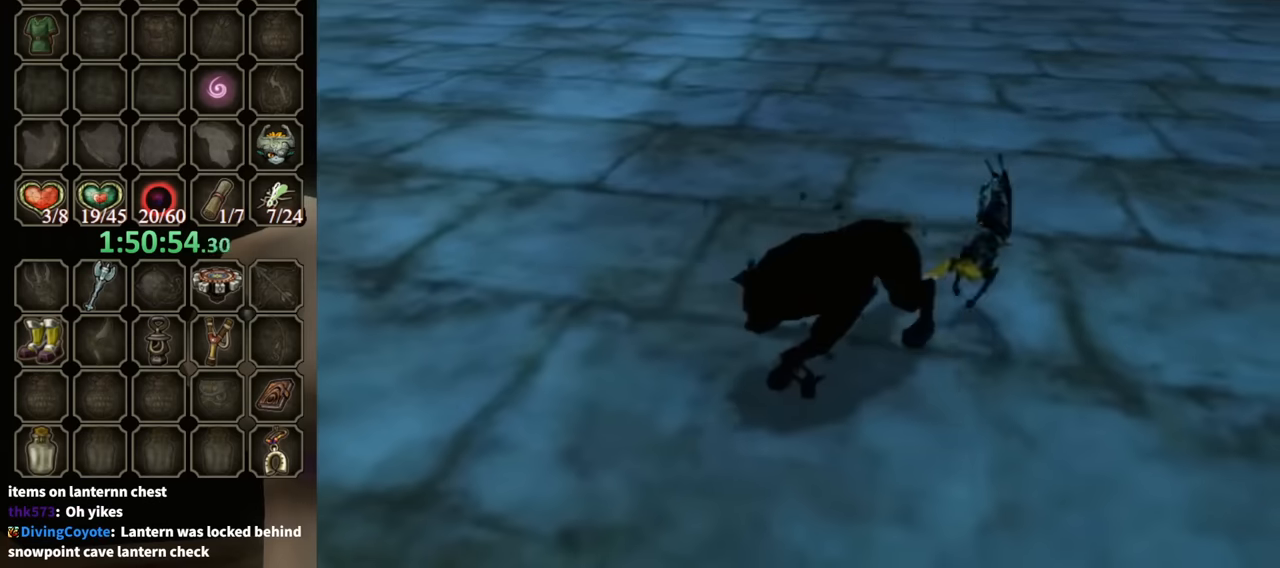
{"buttons": [], "left_stick": "center", "right_stick": "center", "events": []}
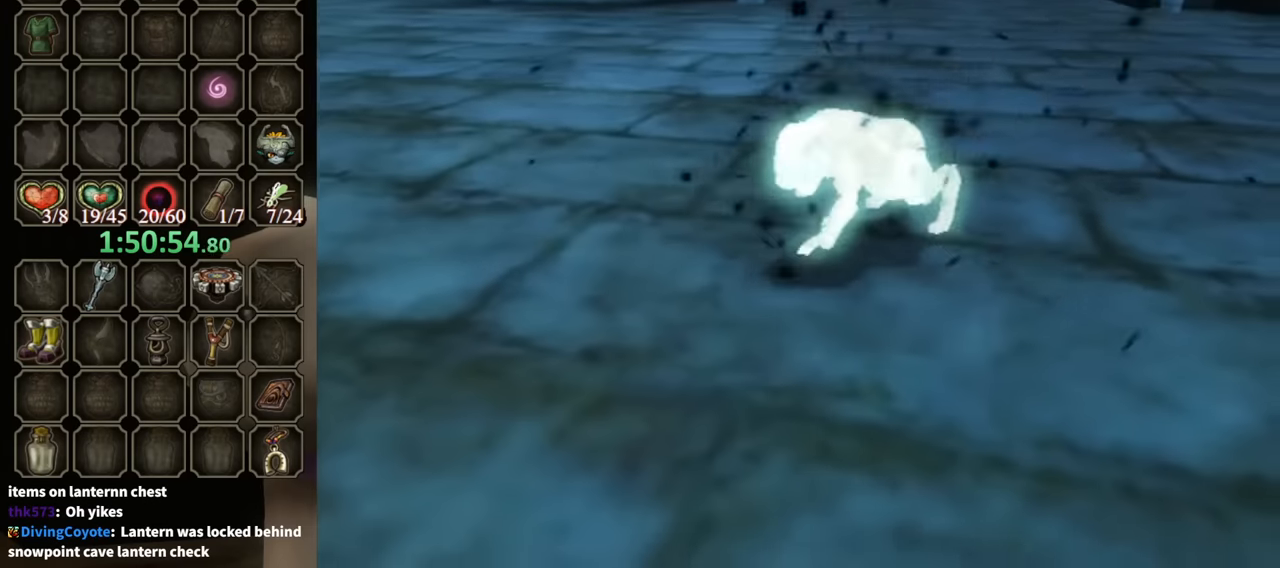
{"buttons": [], "left_stick": "down-left", "right_stick": "center", "events": [[200, "left_stick", "down"], [300, "left_stick", "down-left"]]}
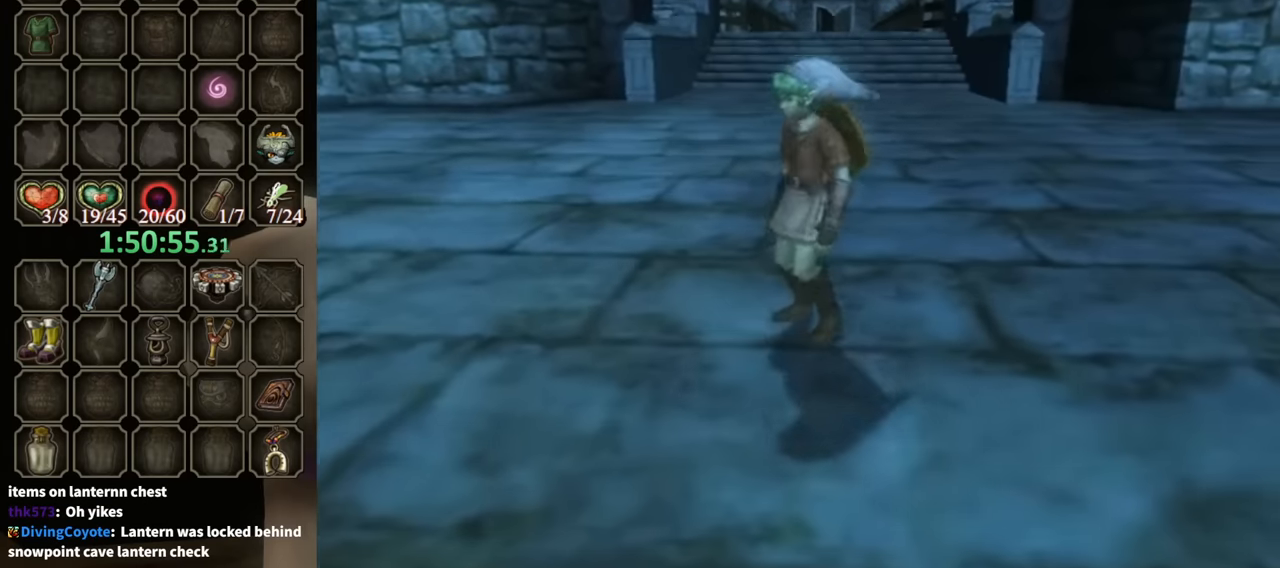
{"buttons": [], "left_stick": "down-left", "right_stick": "center", "events": []}
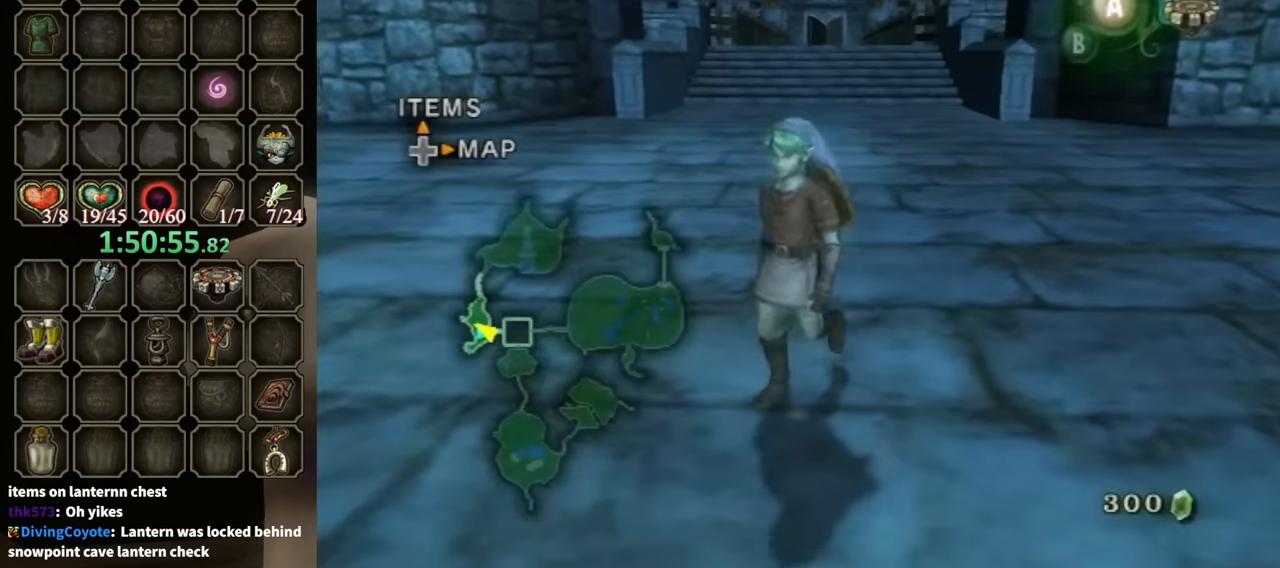
{"buttons": [], "left_stick": "up", "right_stick": "center", "events": [[33, "L1", "down"], [133, "left_stick", "center"], [433, "left_stick", "up"], [500, "L1", "up"]]}
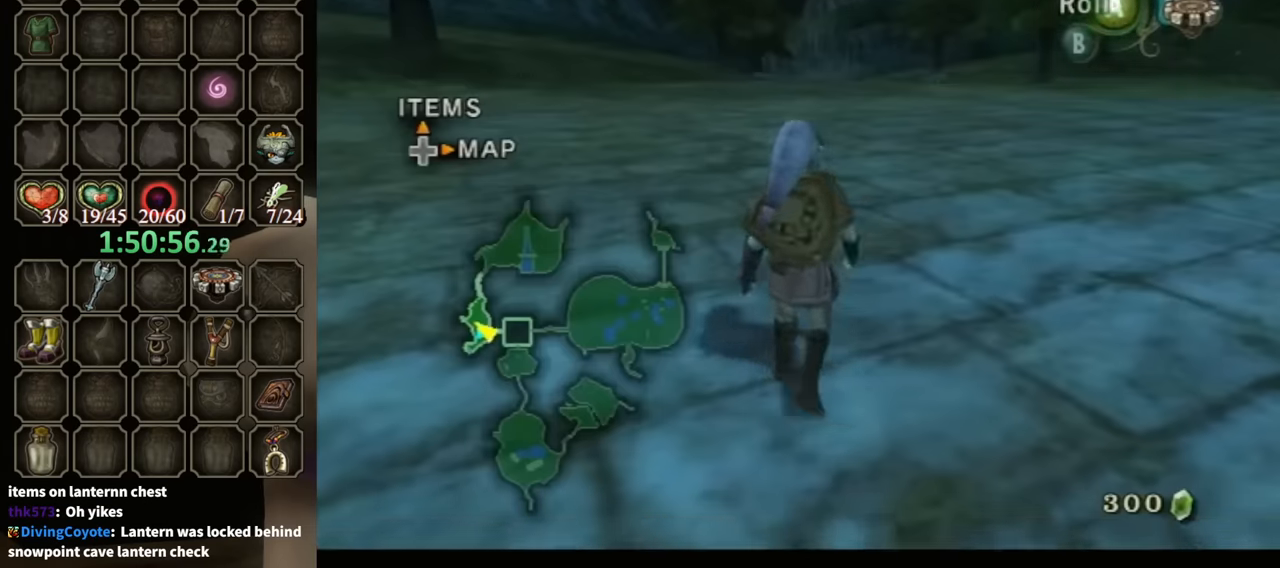
{"buttons": [], "left_stick": "center", "right_stick": "center", "events": [[133, "left_stick", "up-left"], [200, "X", "down"], [266, "X", "up"], [266, "left_stick", "up-right"], [400, "left_stick", "center"]]}
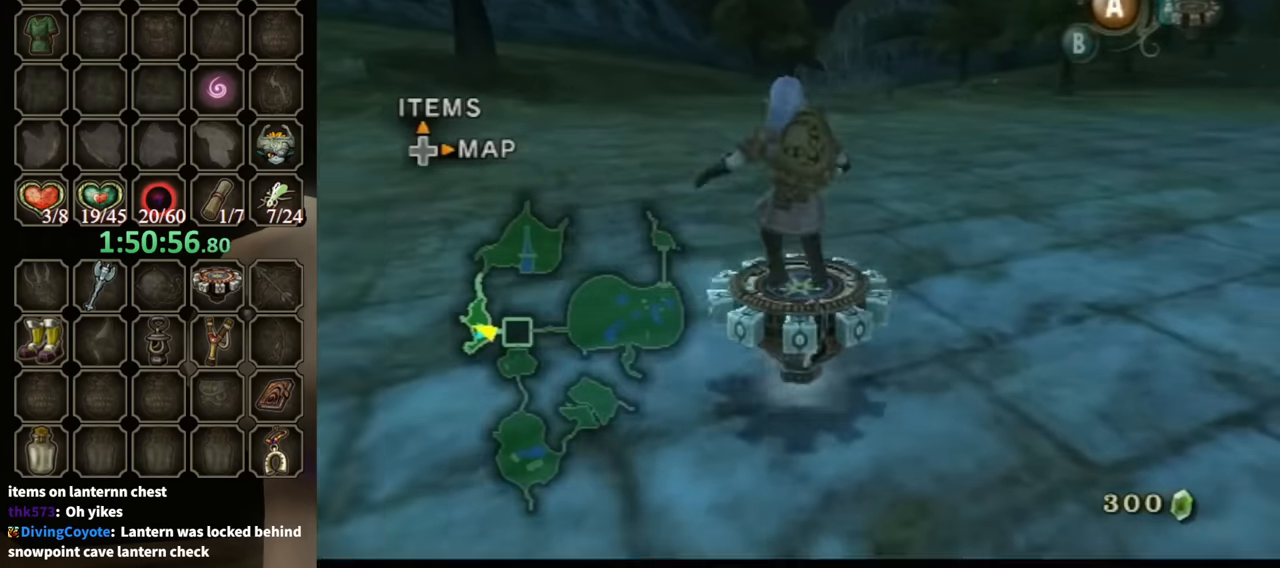
{"buttons": [], "left_stick": "down-right", "right_stick": "left", "events": [[166, "R1", "down"], [366, "R1", "up"], [466, "left_stick", "down-right"], [466, "right_stick", "left"]]}
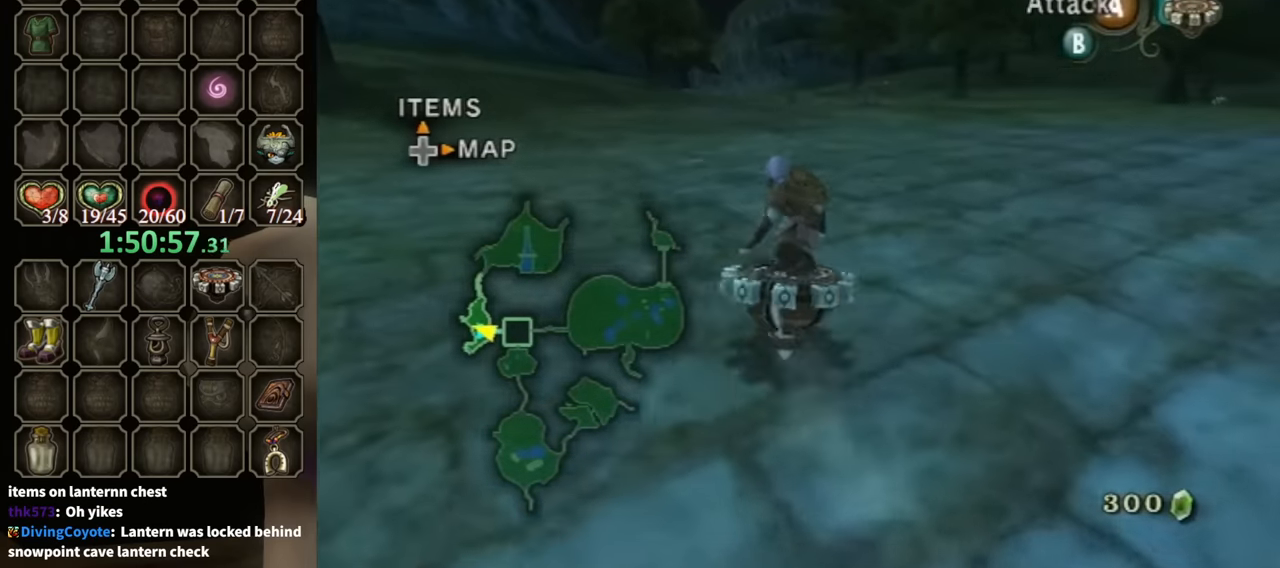
{"buttons": [], "left_stick": "right", "right_stick": "left", "events": [[33, "right_stick", "center"], [133, "X", "down"], [233, "X", "up"], [266, "left_stick", "right"], [333, "right_stick", "left"]]}
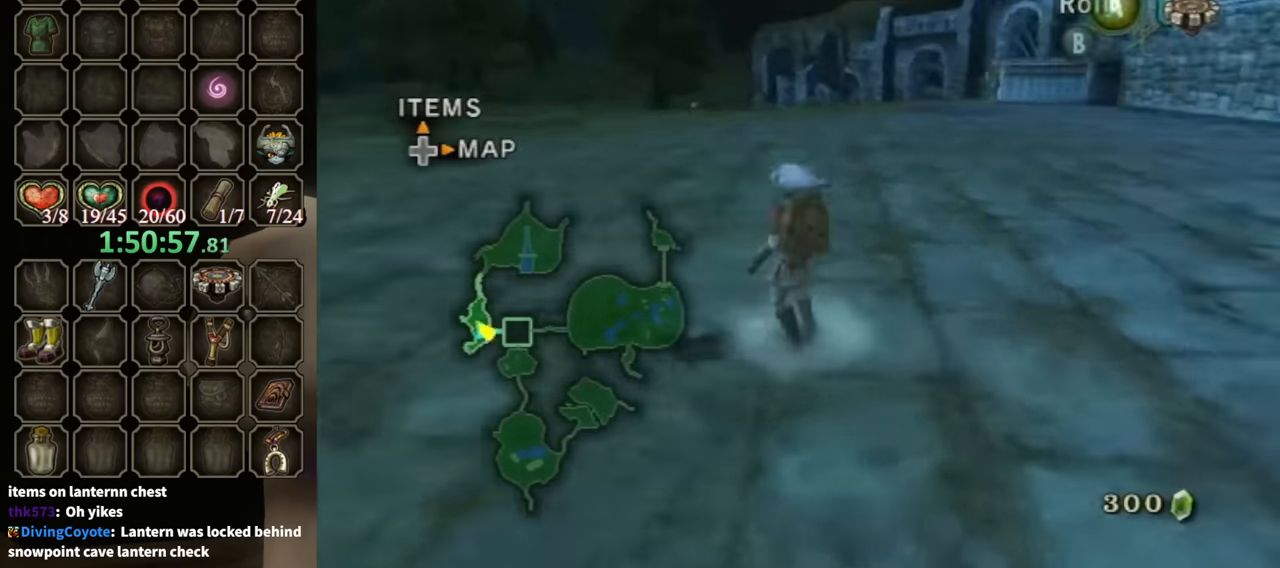
{"buttons": [], "left_stick": "up", "right_stick": "center", "events": [[233, "left_stick", "up-right"], [366, "left_stick", "up"], [366, "right_stick", "up"], [433, "right_stick", "center"]]}
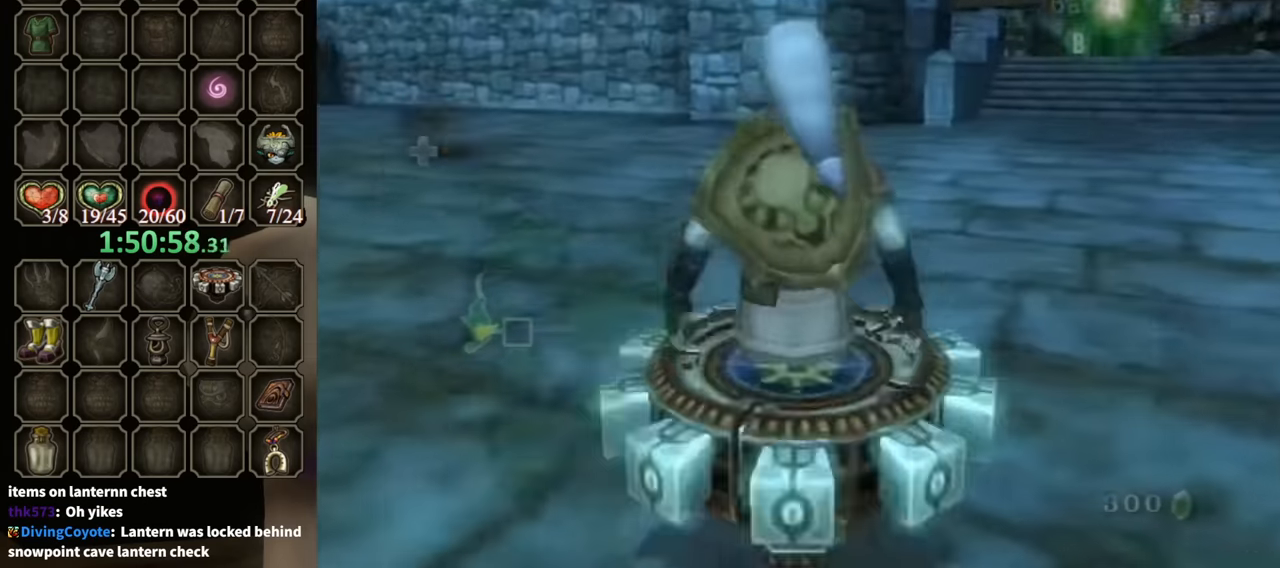
{"buttons": ["R1"], "left_stick": "right", "right_stick": "center", "events": [[33, "X", "down"], [134, "R1", "down"], [134, "X", "up"], [134, "left_stick", "center"], [467, "left_stick", "right"]]}
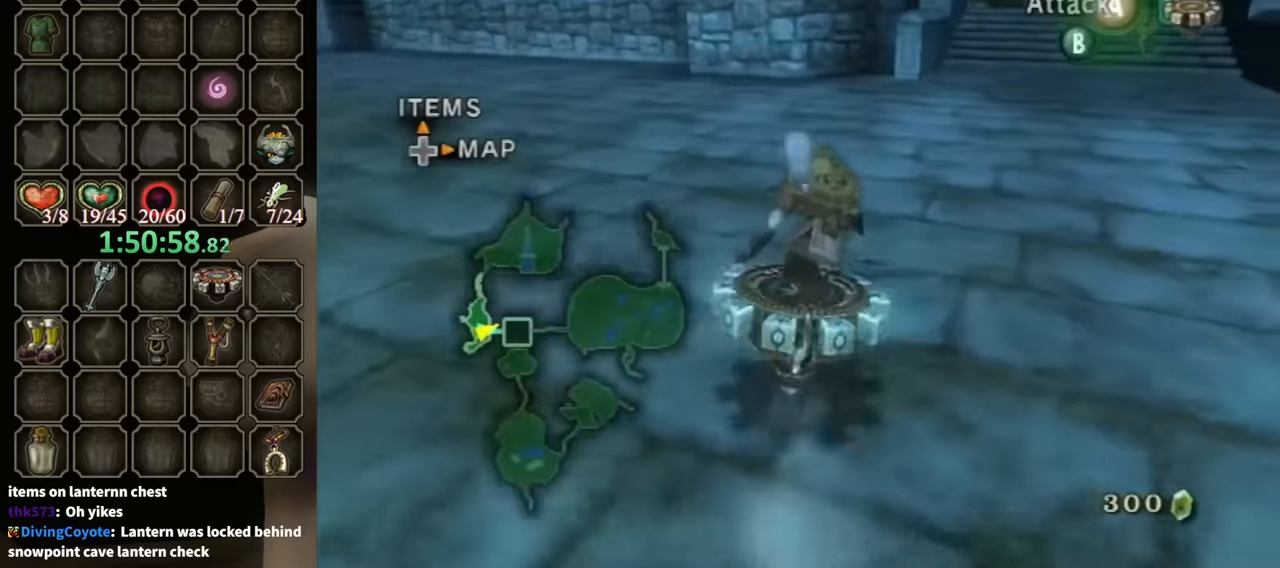
{"buttons": ["R1"], "left_stick": "center", "right_stick": "center", "events": [[67, "left_stick", "up-right"], [434, "left_stick", "center"]]}
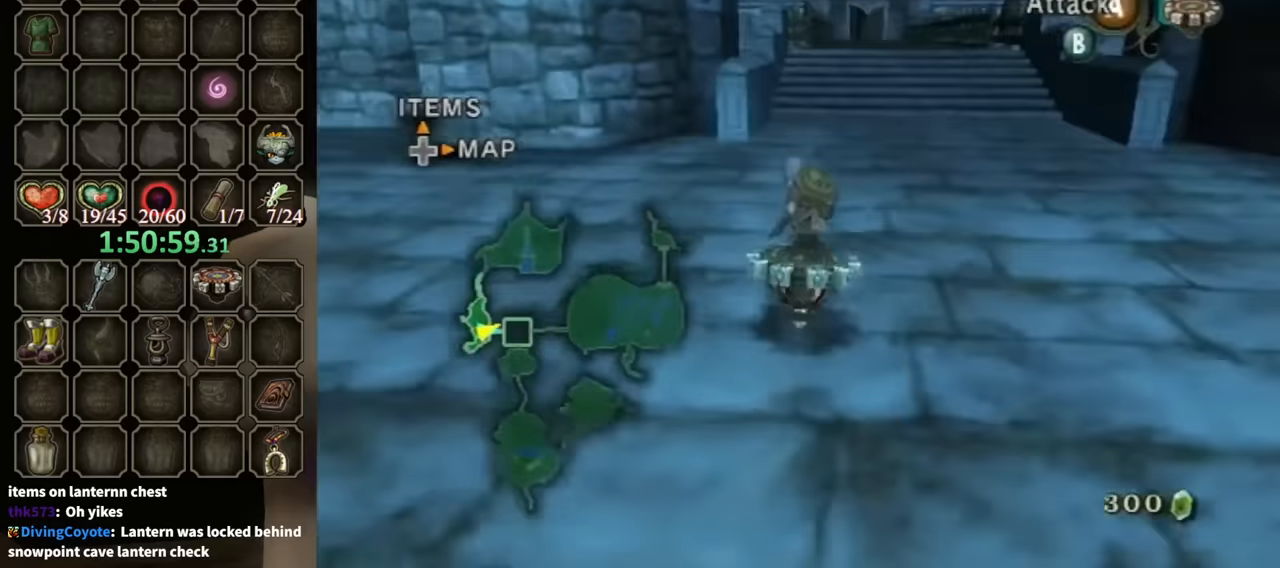
{"buttons": ["R1"], "left_stick": "center", "right_stick": "center", "events": []}
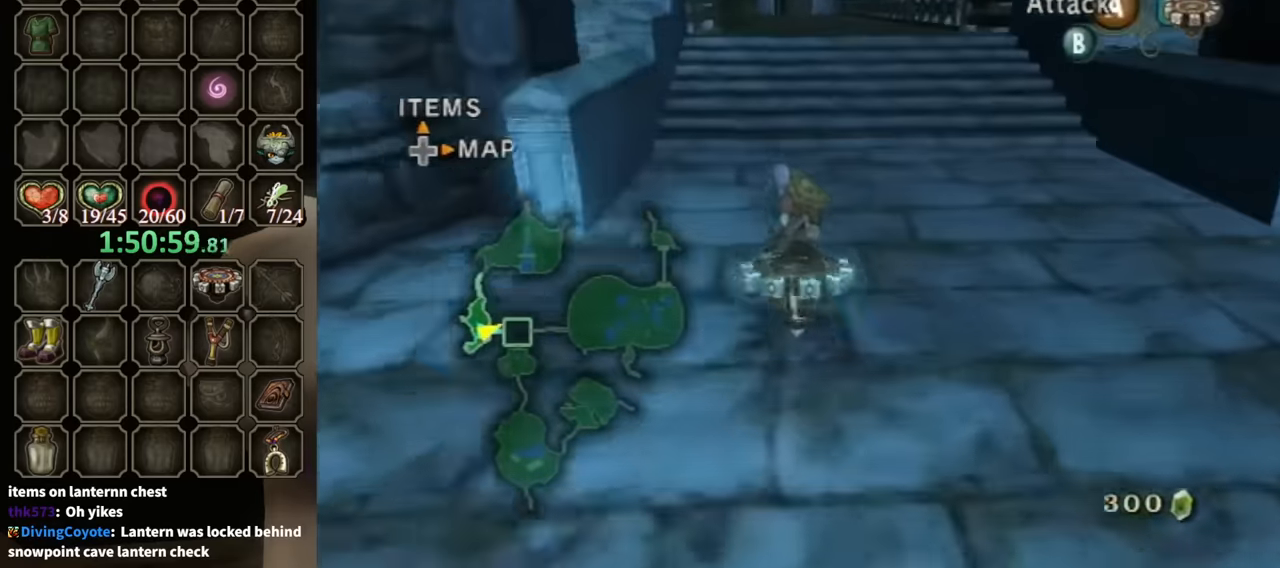
{"buttons": ["R1"], "left_stick": "up", "right_stick": "center", "events": [[434, "left_stick", "up"]]}